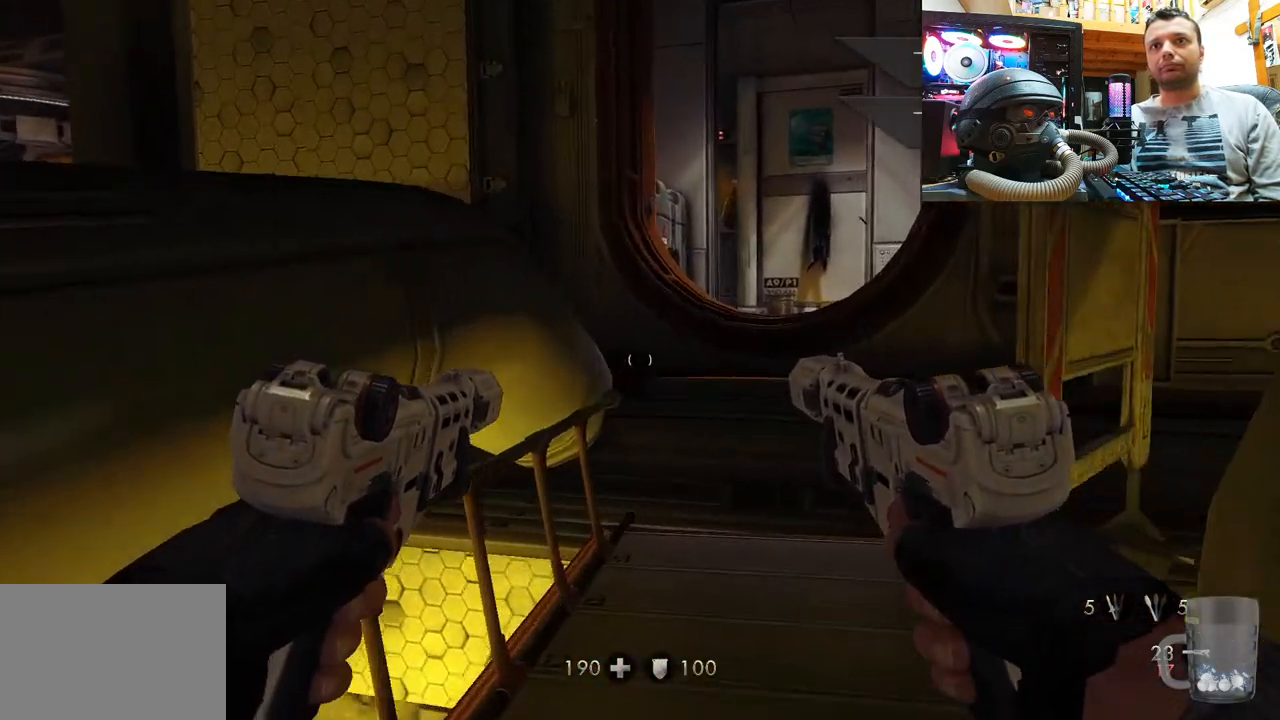
Gameplay with a controller (PlayStation layout); each line is a JSON object with the inputs held at the frame after it. "events" lists button and stick changes between this image and that frame as [ms after this image, input, new state], when the widget could be followed in between. Not read: R1.
{"buttons": [], "left_stick": "up-right", "right_stick": "left", "events": [[383, "left_stick", "up-right"], [500, "right_stick", "left"]]}
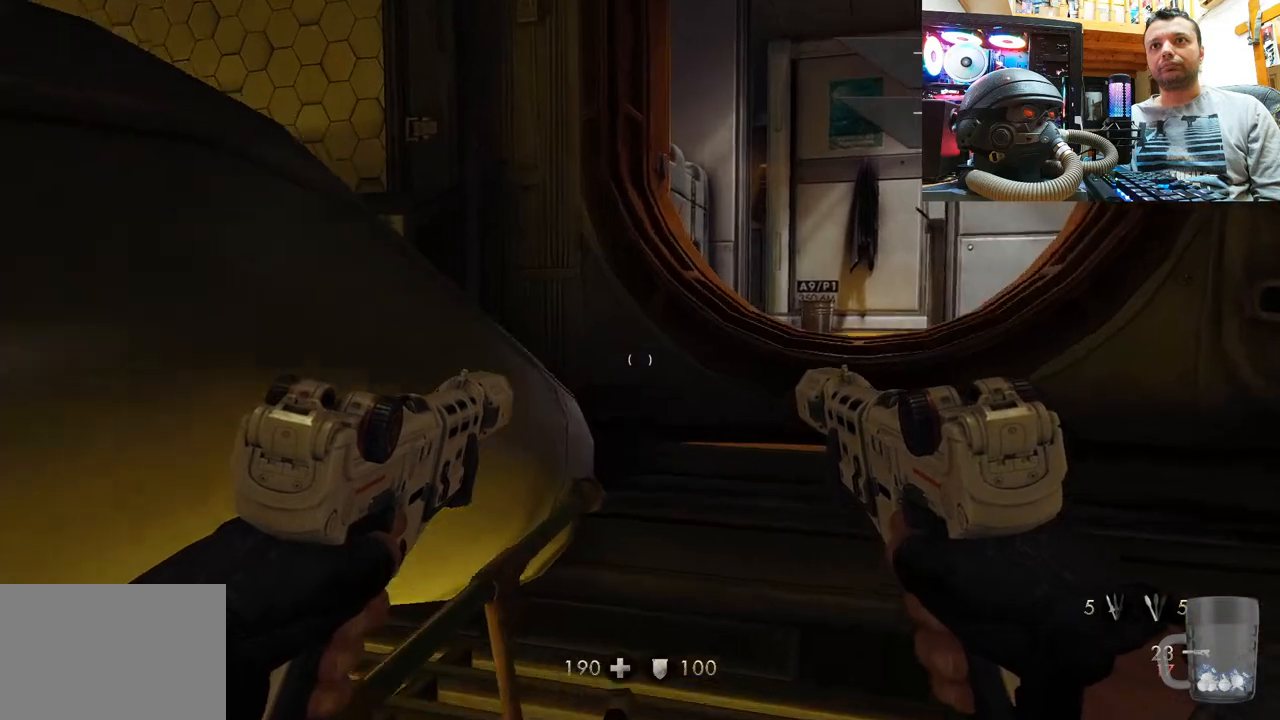
{"buttons": [], "left_stick": "up-right", "right_stick": "left", "events": []}
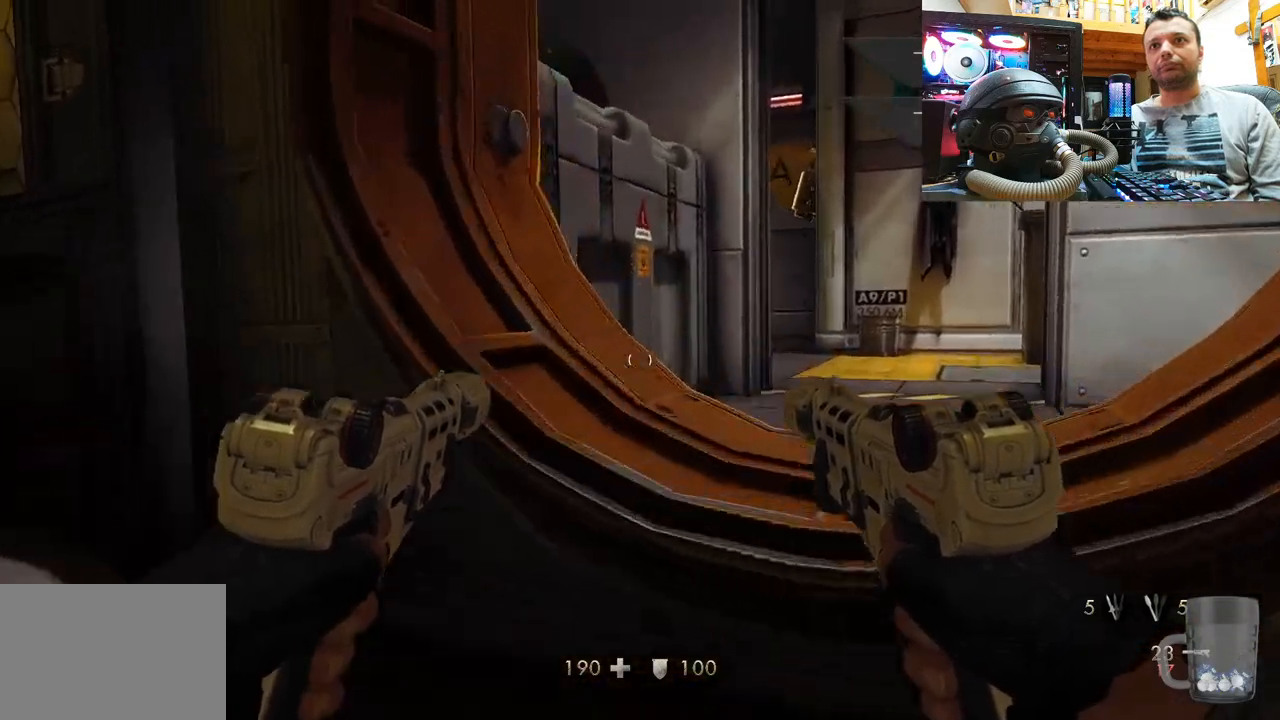
{"buttons": [], "left_stick": "up-right", "right_stick": "left", "events": []}
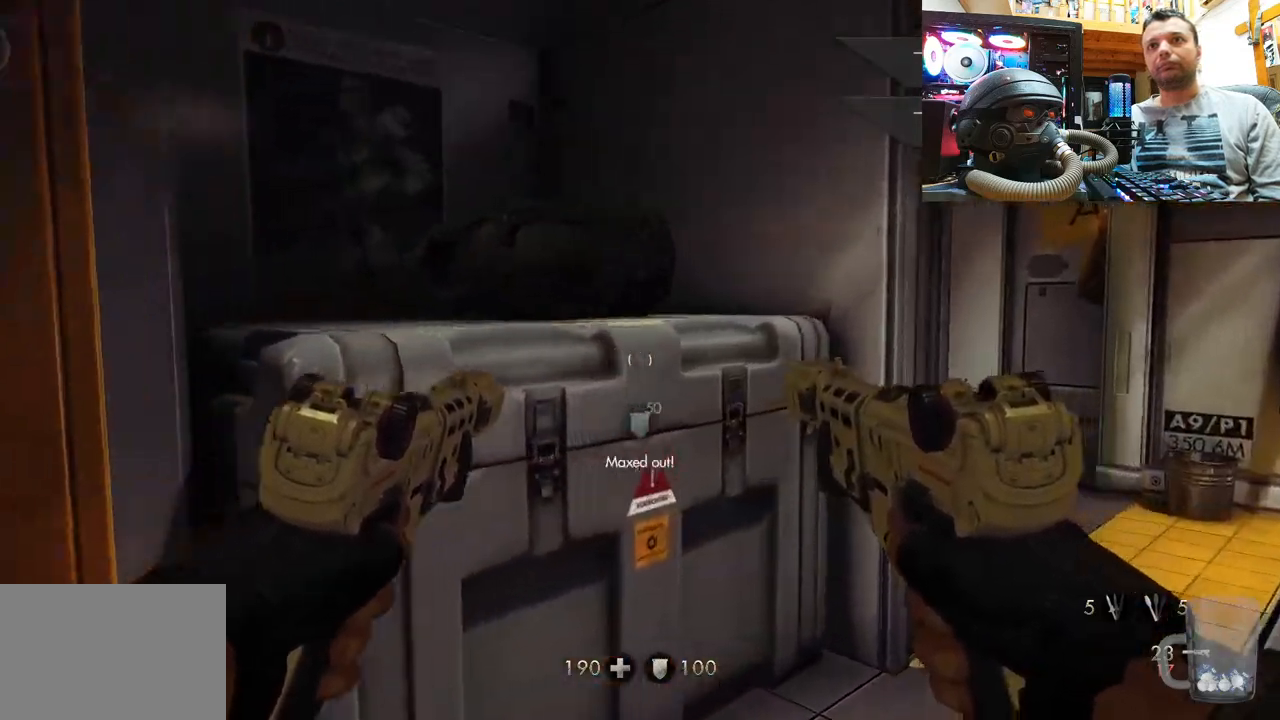
{"buttons": [], "left_stick": "up-right", "right_stick": "up-left", "events": [[50, "right_stick", "center"], [333, "right_stick", "up"], [467, "right_stick", "up-left"]]}
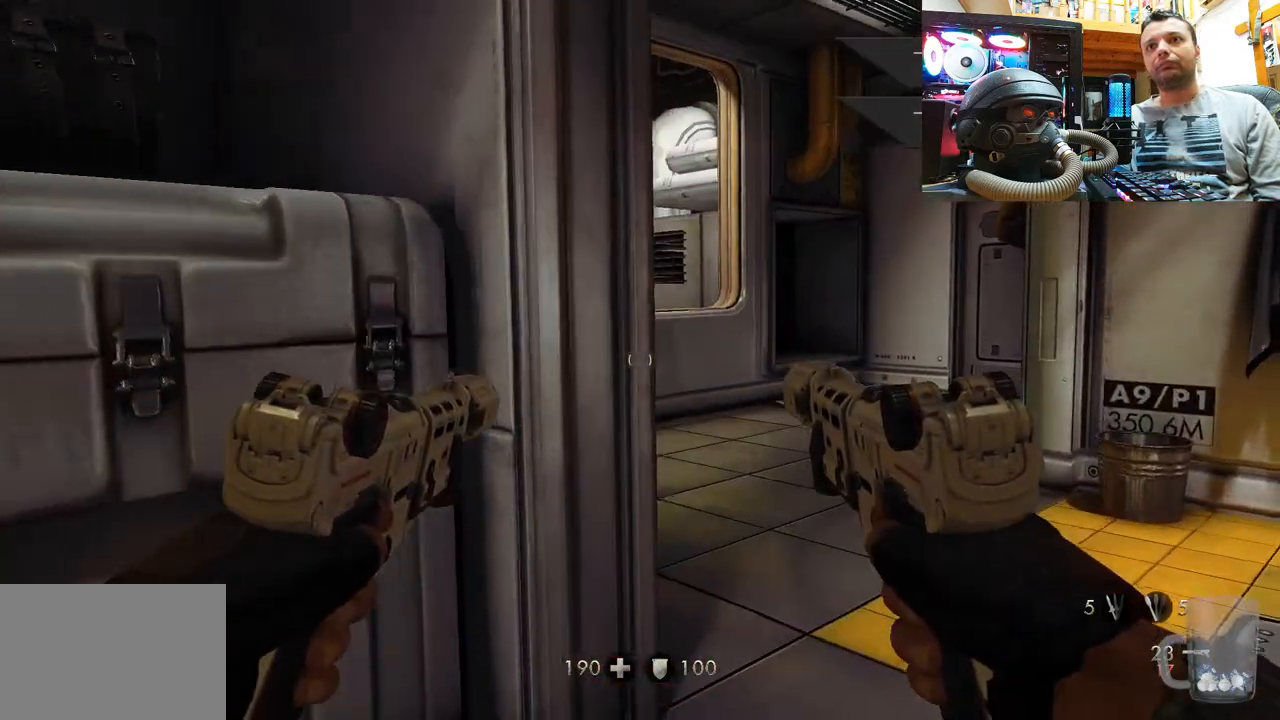
{"buttons": [], "left_stick": "up-right", "right_stick": "left", "events": [[300, "right_stick", "left"]]}
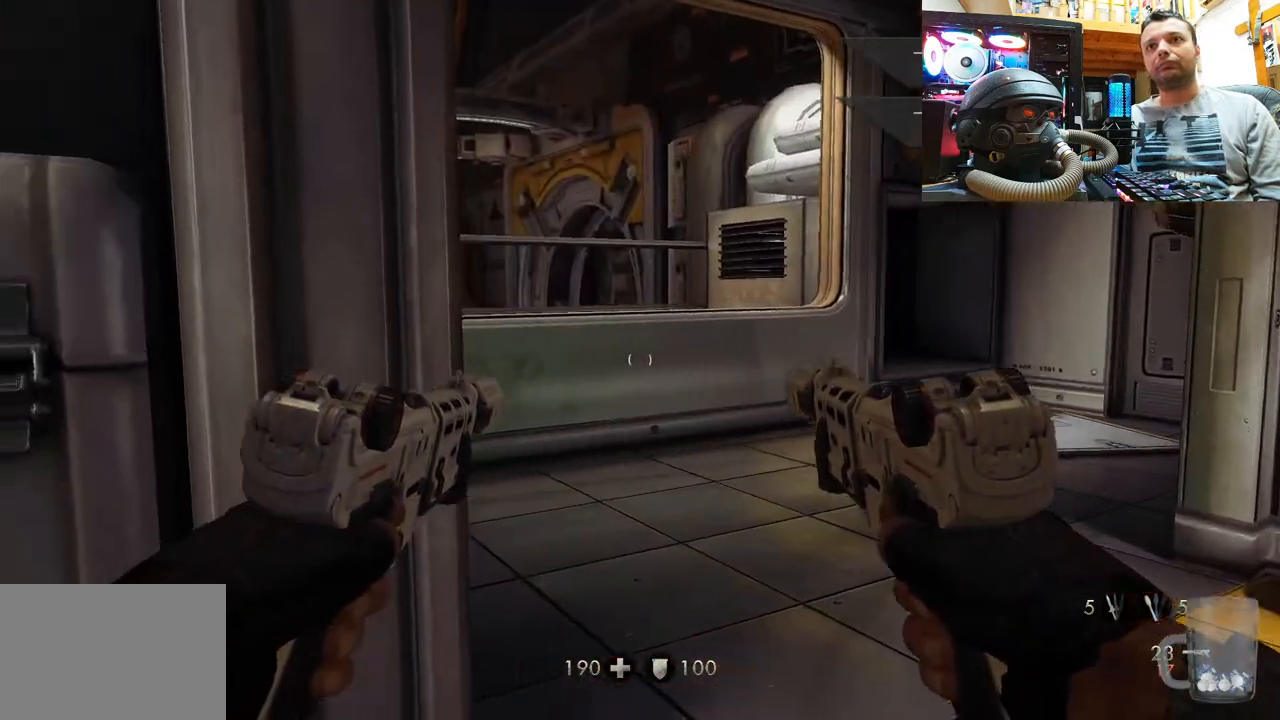
{"buttons": [], "left_stick": "up-right", "right_stick": "center", "events": [[450, "right_stick", "center"]]}
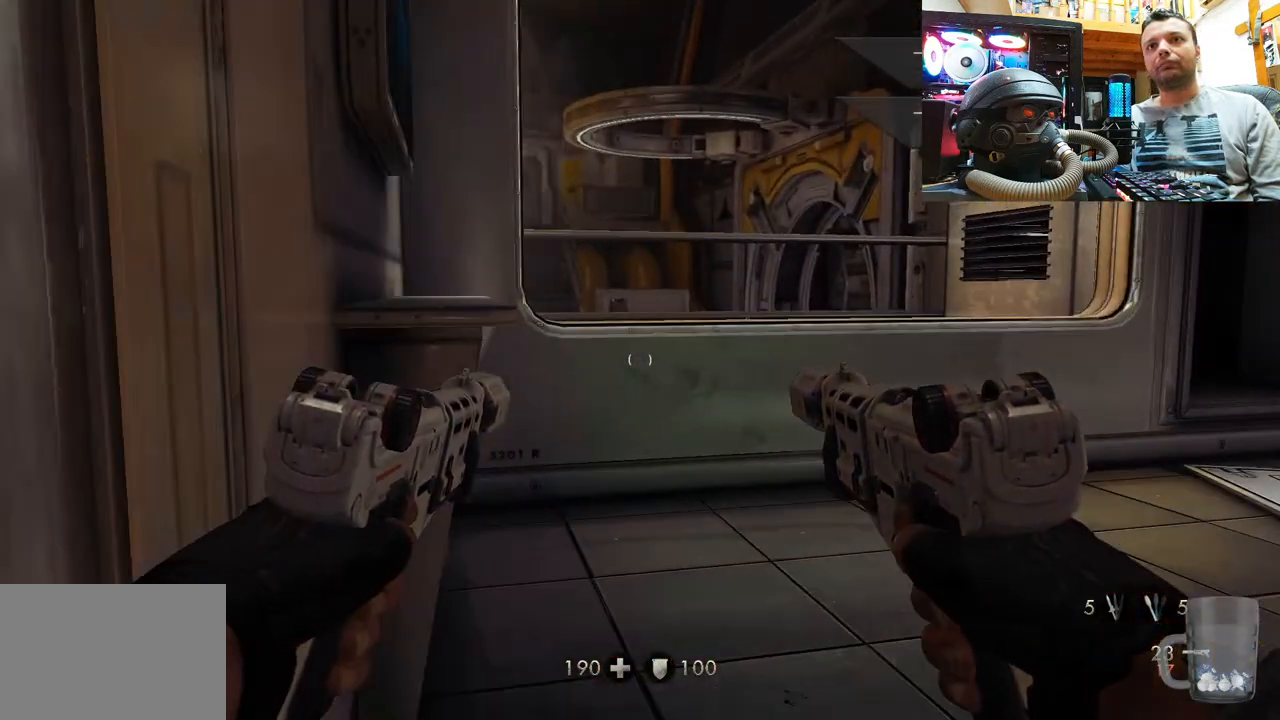
{"buttons": [], "left_stick": "up-right", "right_stick": "center", "events": [[83, "right_stick", "left"], [317, "right_stick", "center"]]}
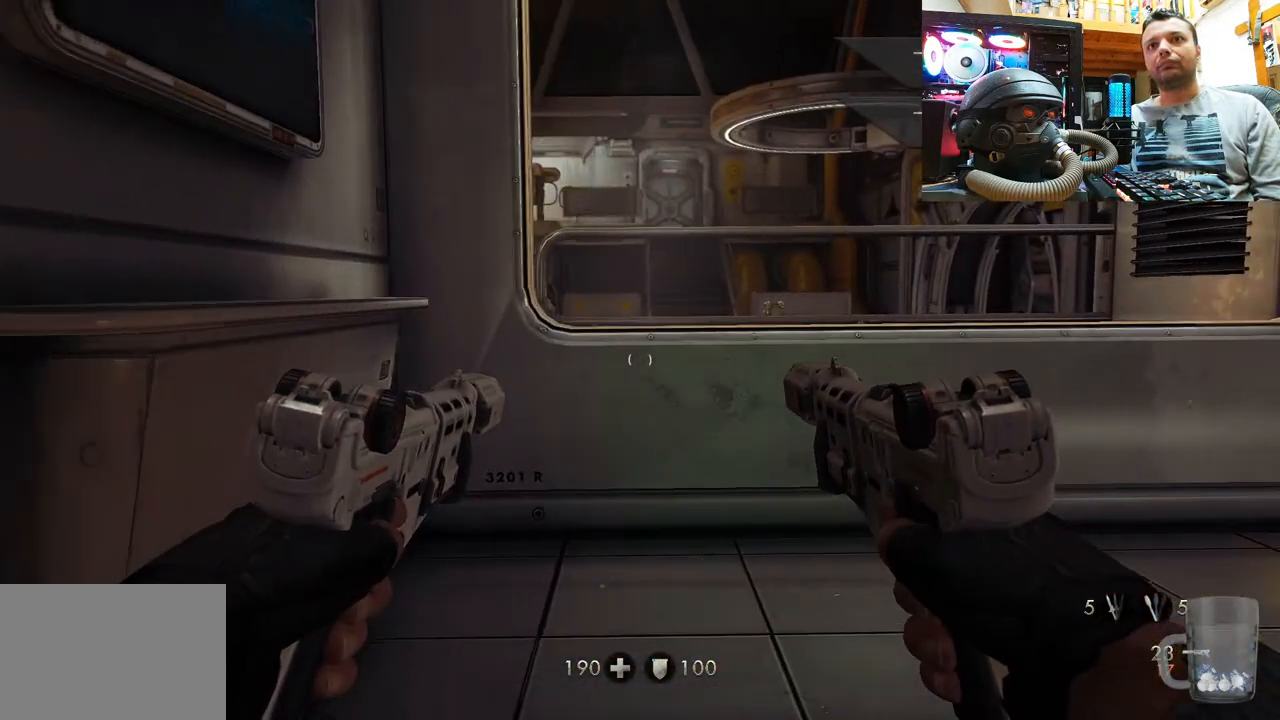
{"buttons": [], "left_stick": "right", "right_stick": "left", "events": [[233, "right_stick", "left"], [250, "left_stick", "right"]]}
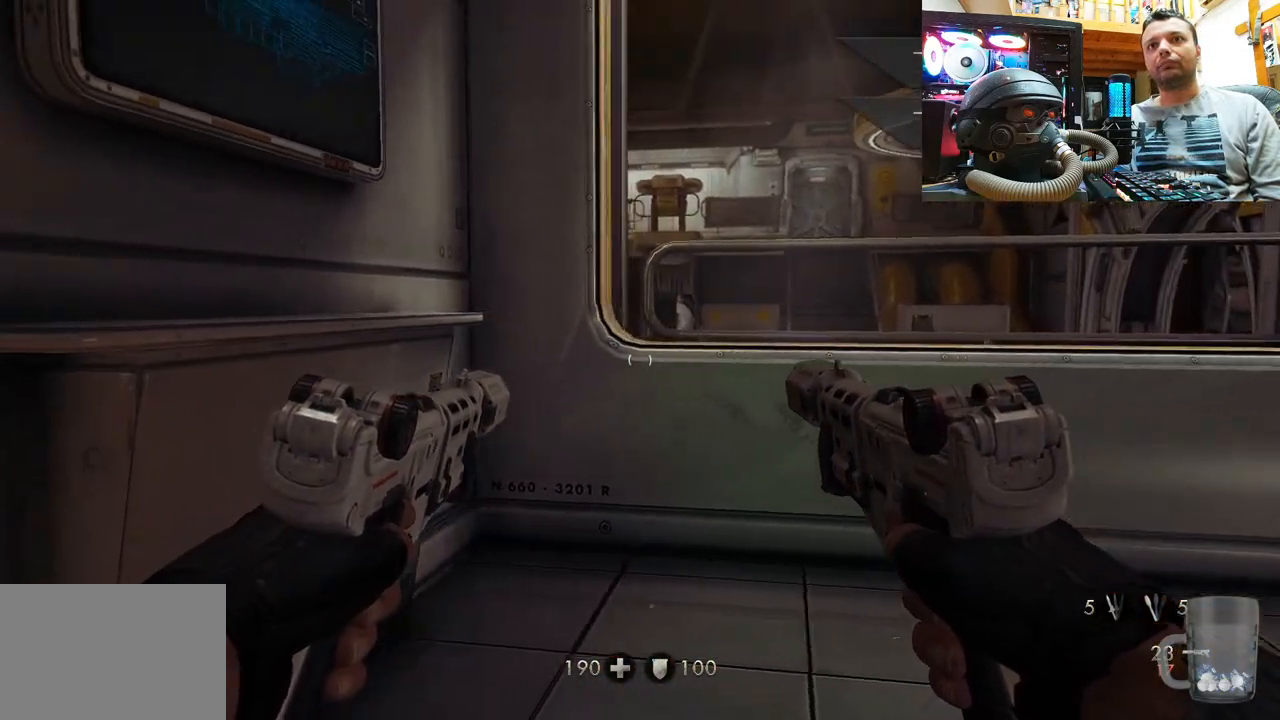
{"buttons": [], "left_stick": "up-right", "right_stick": "left", "events": [[83, "right_stick", "center"], [117, "left_stick", "up-right"], [200, "right_stick", "left"]]}
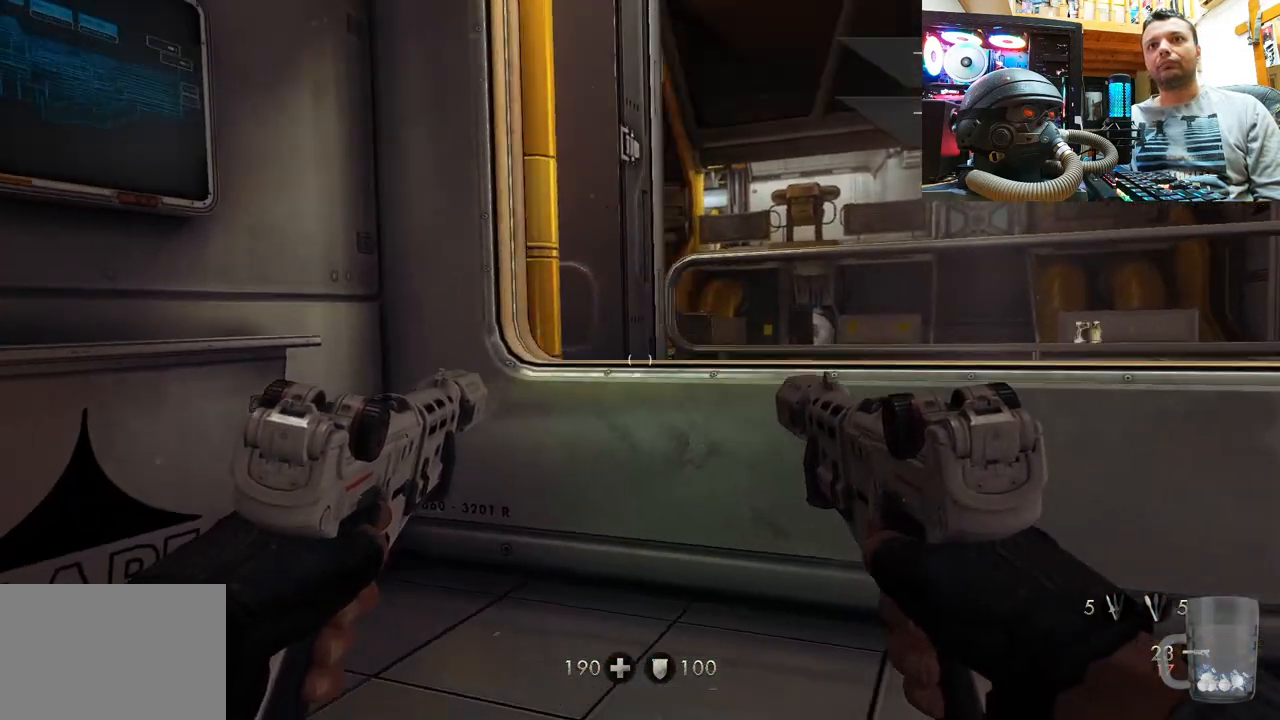
{"buttons": [], "left_stick": "right", "right_stick": "center", "events": [[17, "right_stick", "center"], [350, "left_stick", "right"]]}
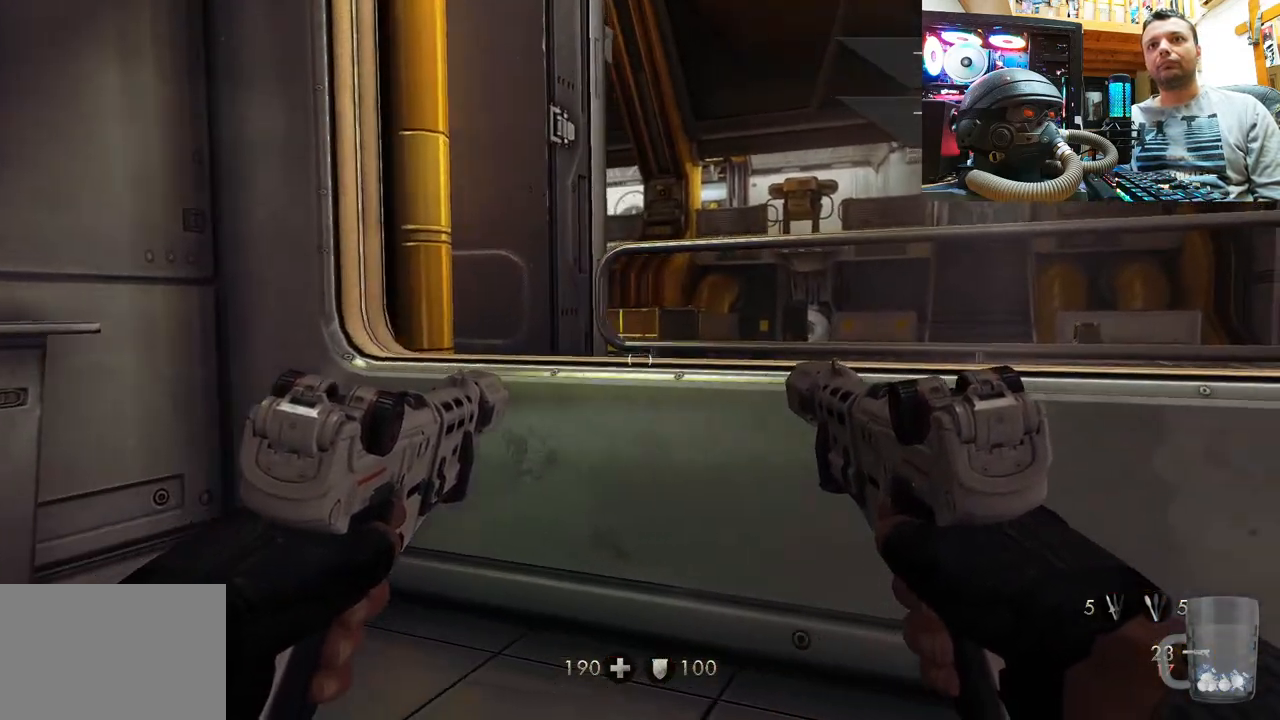
{"buttons": [], "left_stick": "center", "right_stick": "center", "events": [[383, "left_stick", "center"]]}
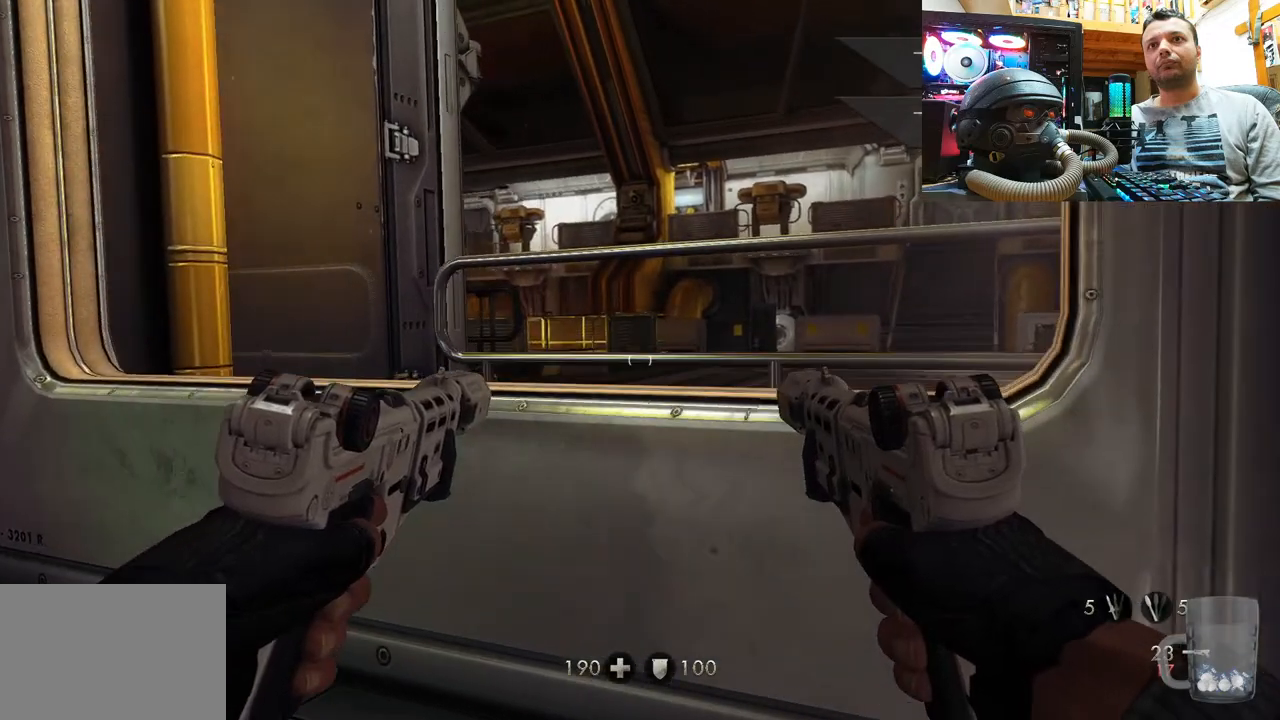
{"buttons": [], "left_stick": "left", "right_stick": "left", "events": [[217, "right_stick", "up-left"], [433, "left_stick", "left"], [467, "right_stick", "left"]]}
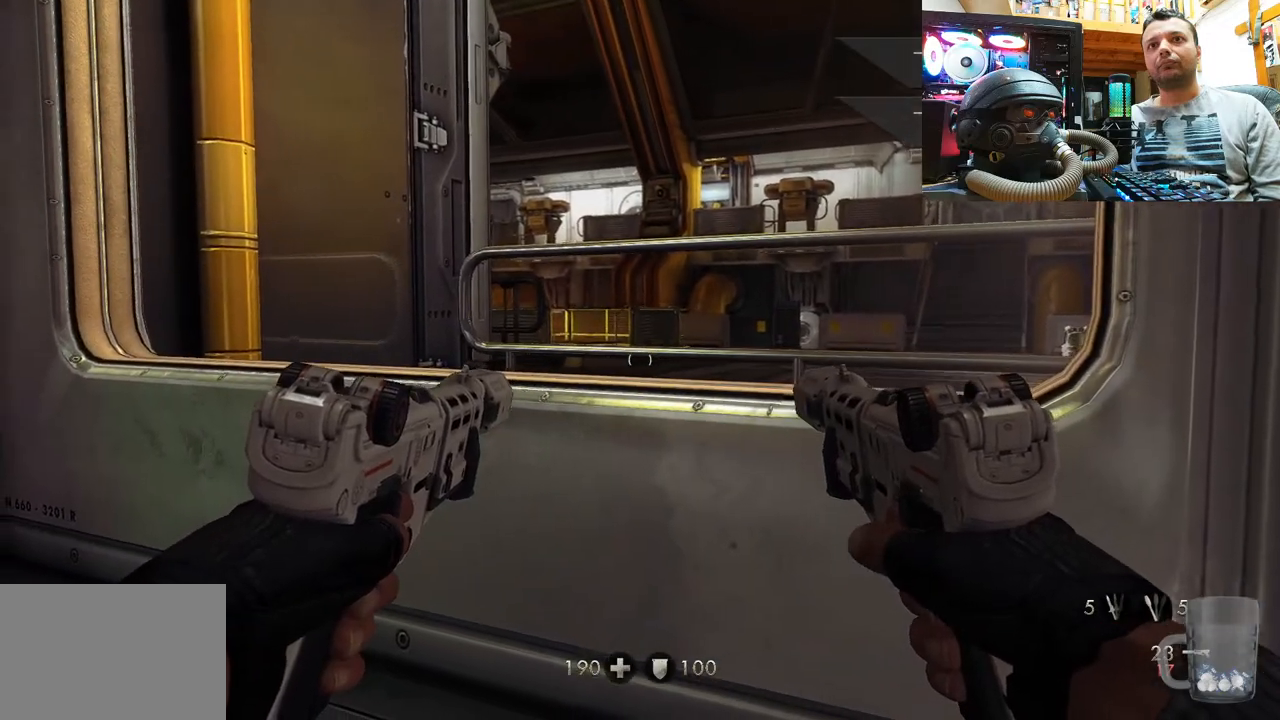
{"buttons": [], "left_stick": "left", "right_stick": "left", "events": [[183, "right_stick", "center"], [417, "right_stick", "left"]]}
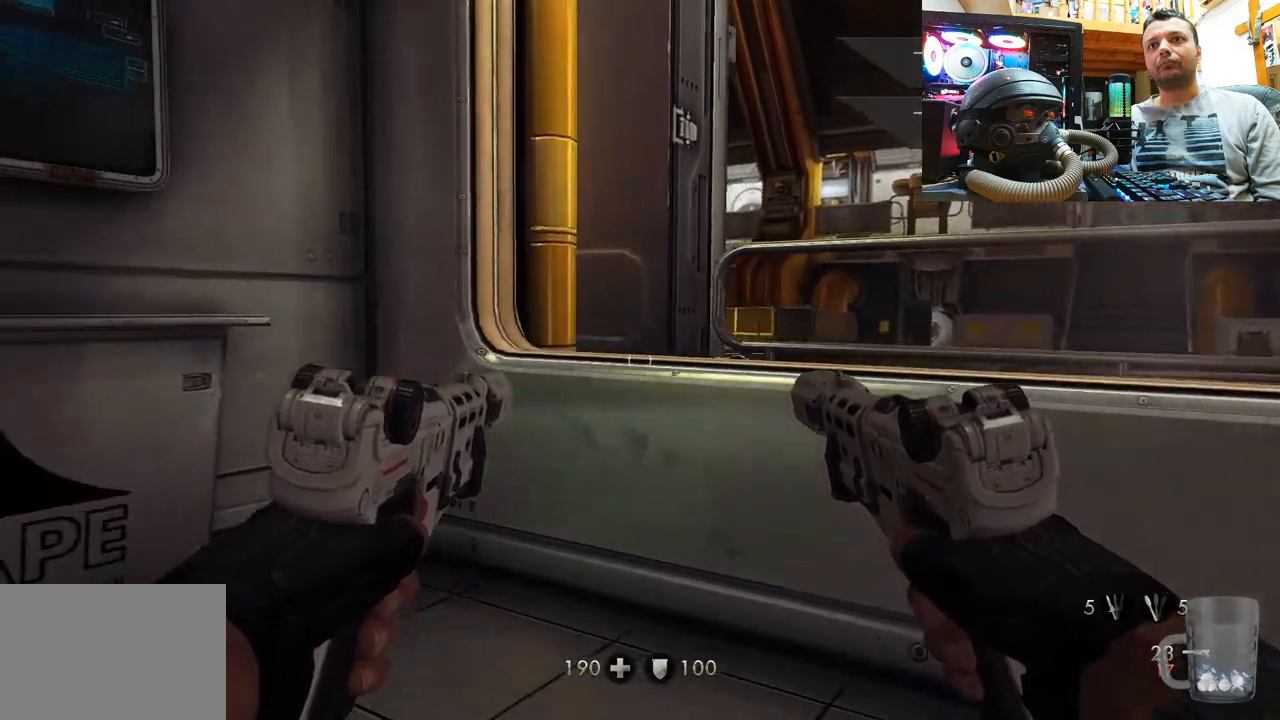
{"buttons": [], "left_stick": "up-left", "right_stick": "up", "events": [[33, "right_stick", "up-left"], [83, "left_stick", "up-left"], [433, "right_stick", "up"]]}
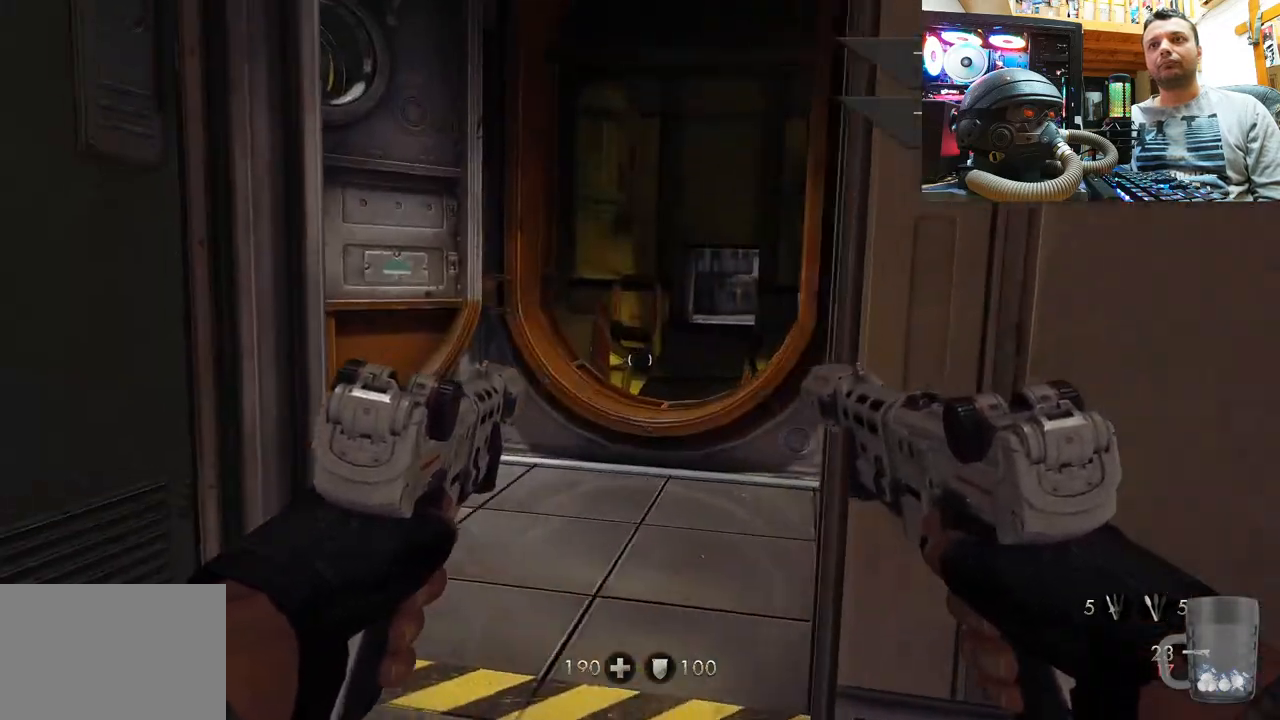
{"buttons": [], "left_stick": "up", "right_stick": "right", "events": [[217, "left_stick", "up"], [217, "right_stick", "center"], [283, "right_stick", "right"]]}
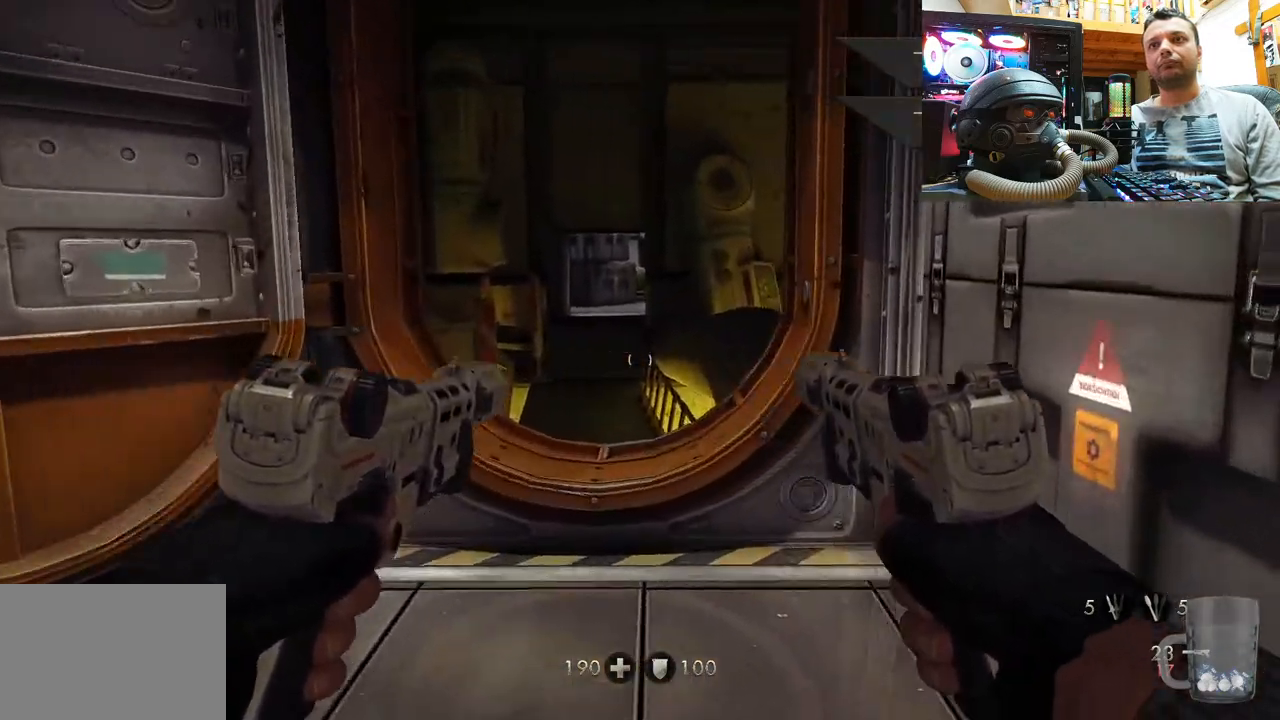
{"buttons": [], "left_stick": "up", "right_stick": "up-left", "events": [[283, "right_stick", "up-left"]]}
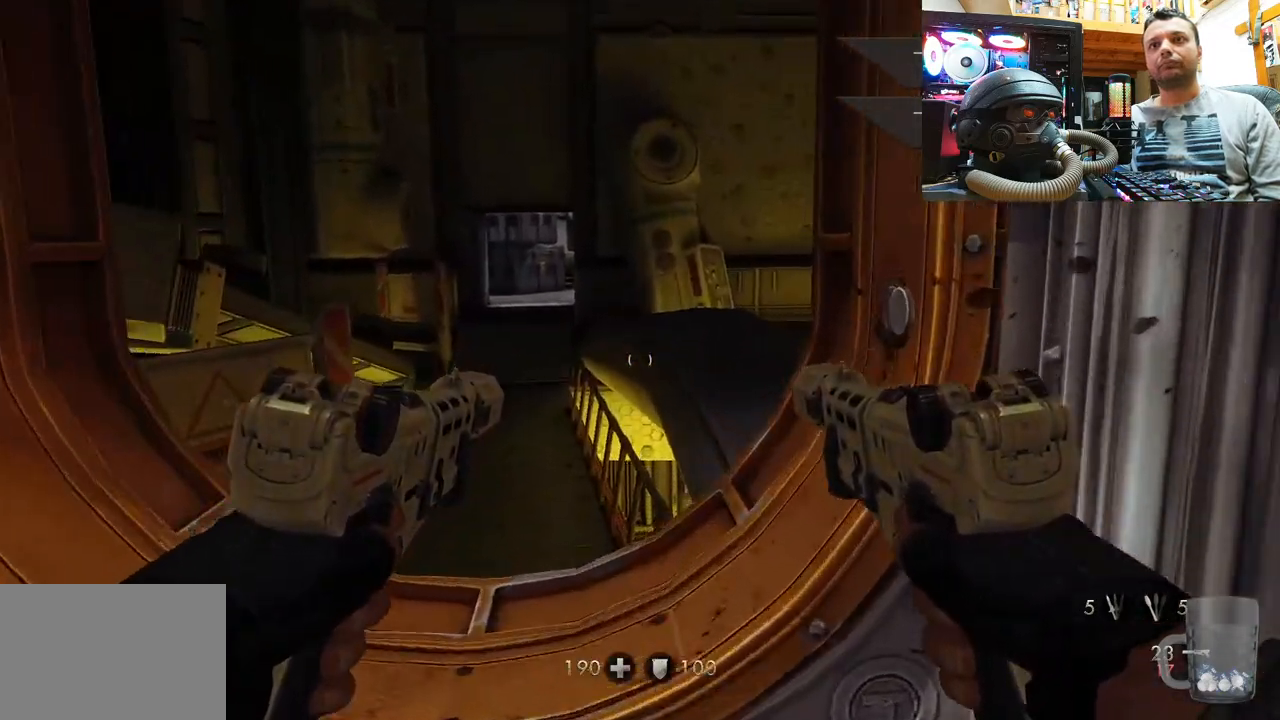
{"buttons": [], "left_stick": "up-left", "right_stick": "up-right", "events": [[17, "right_stick", "up"], [267, "left_stick", "up-left"], [367, "right_stick", "up-right"]]}
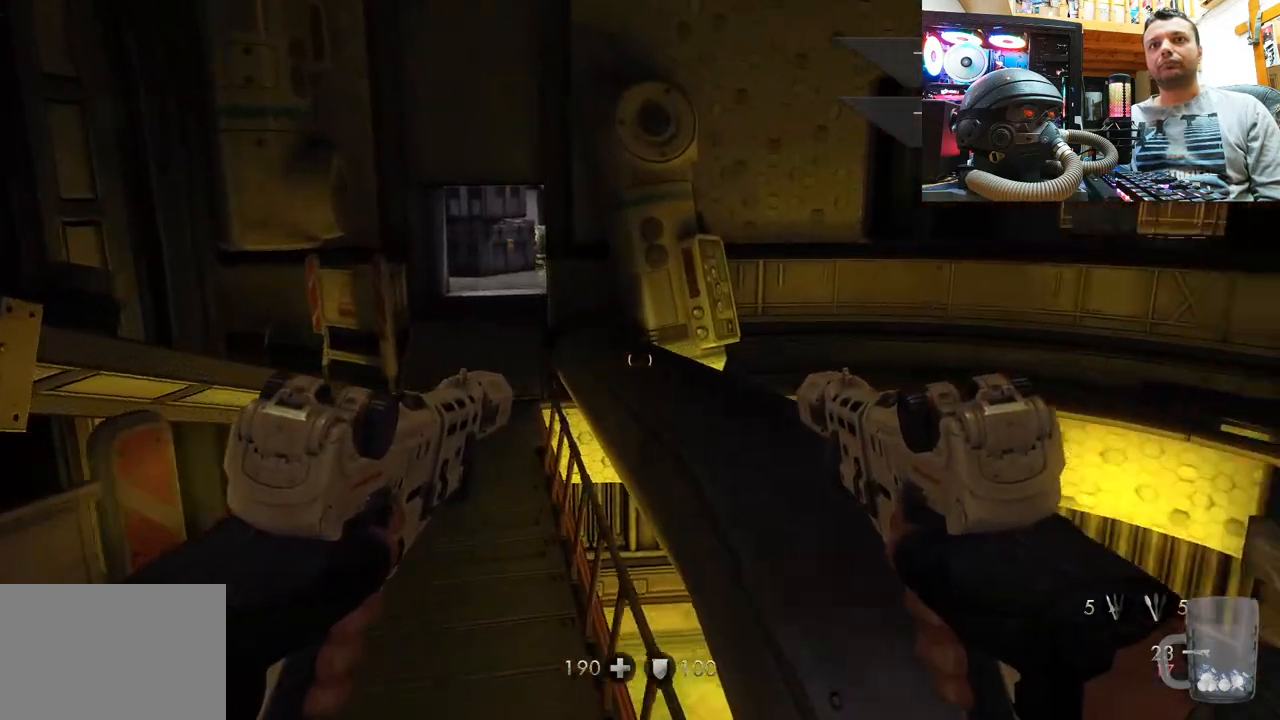
{"buttons": [], "left_stick": "center", "right_stick": "center", "events": [[67, "left_stick", "center"], [133, "right_stick", "center"], [150, "DPAD_DOWN", "down"], [333, "DPAD_DOWN", "up"]]}
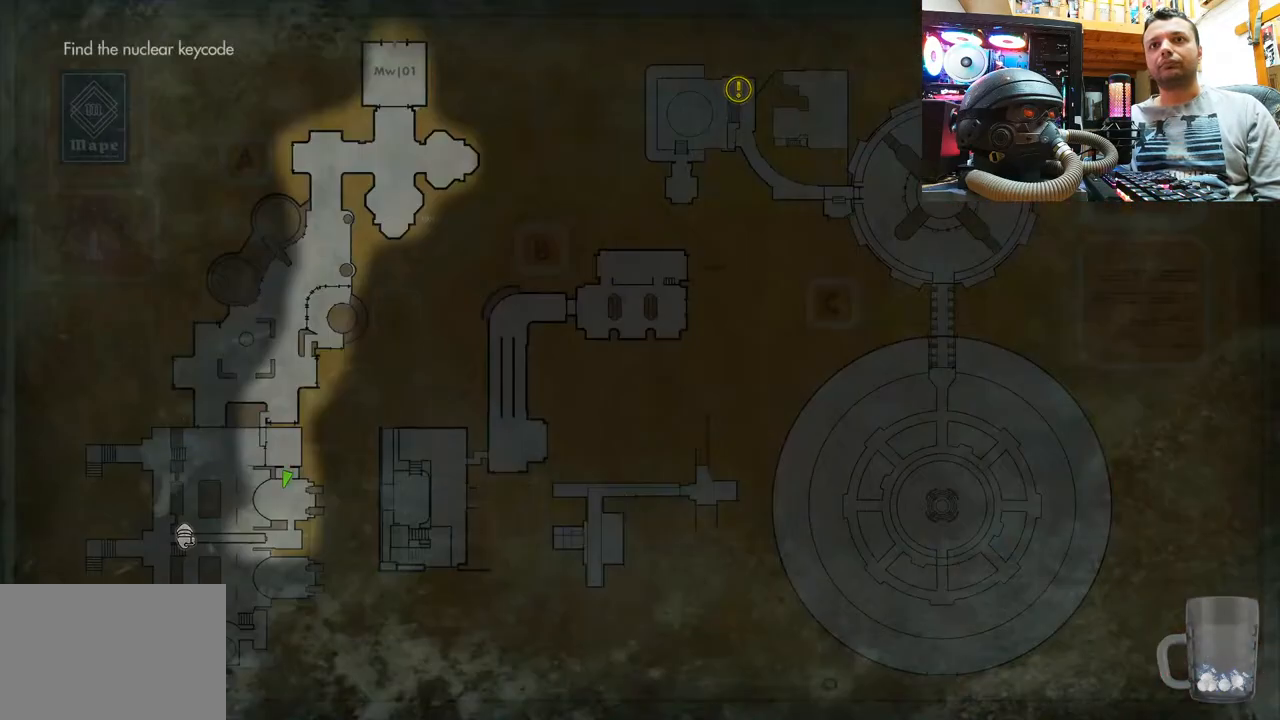
{"buttons": [], "left_stick": "center", "right_stick": "center", "events": []}
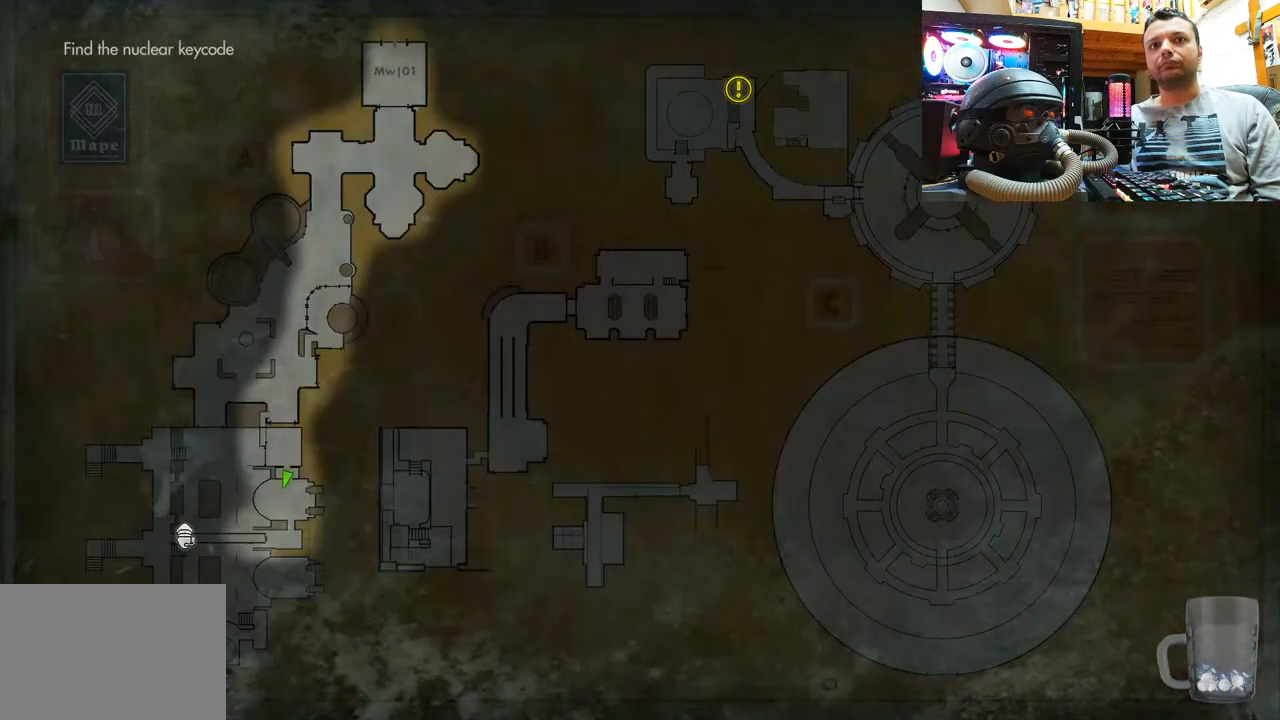
{"buttons": [], "left_stick": "up-left", "right_stick": "right", "events": [[117, "CIRCLE", "down"], [217, "left_stick", "up-left"], [250, "CIRCLE", "up"], [500, "right_stick", "right"]]}
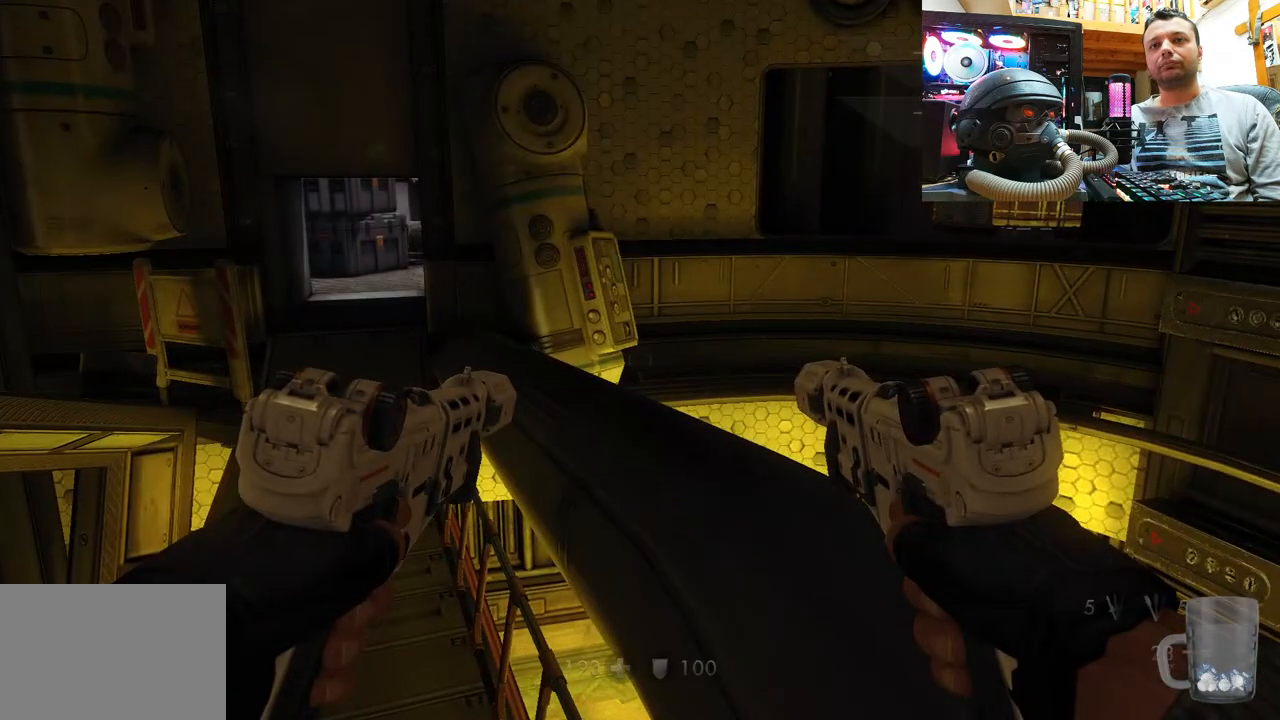
{"buttons": [], "left_stick": "up-left", "right_stick": "center", "events": [[300, "right_stick", "center"]]}
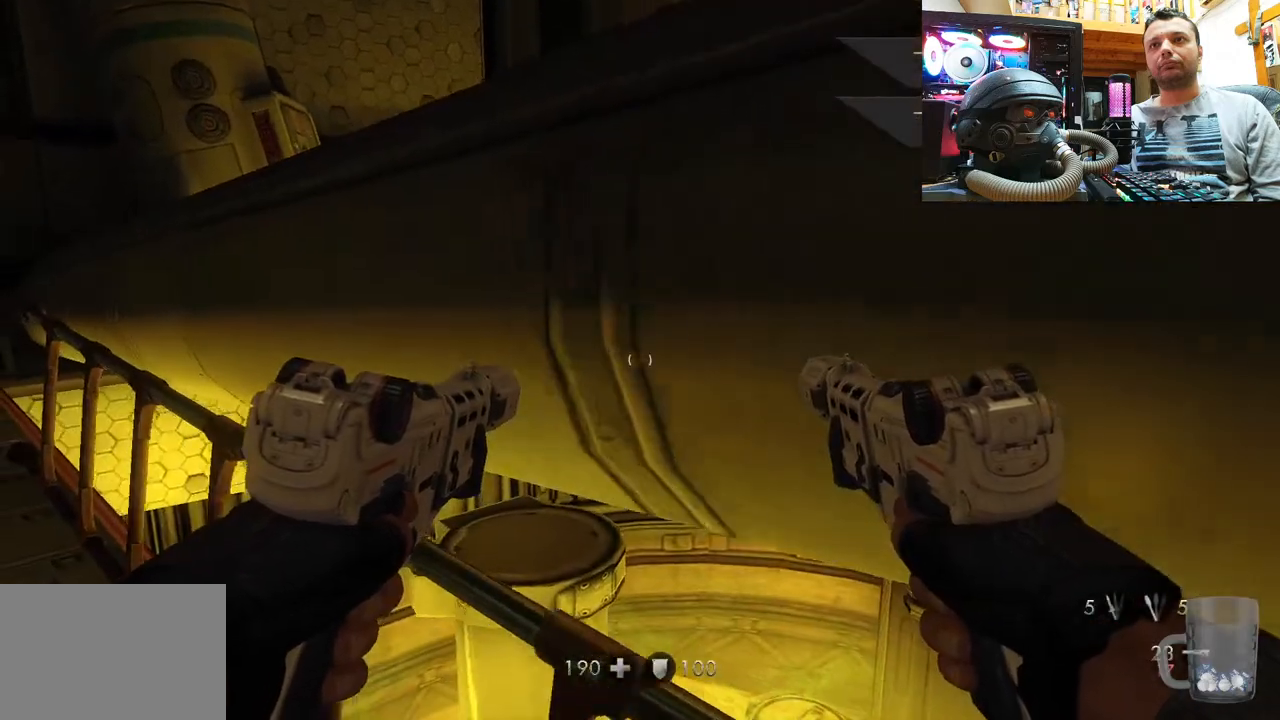
{"buttons": [], "left_stick": "up-left", "right_stick": "center", "events": [[83, "right_stick", "left"], [467, "right_stick", "center"]]}
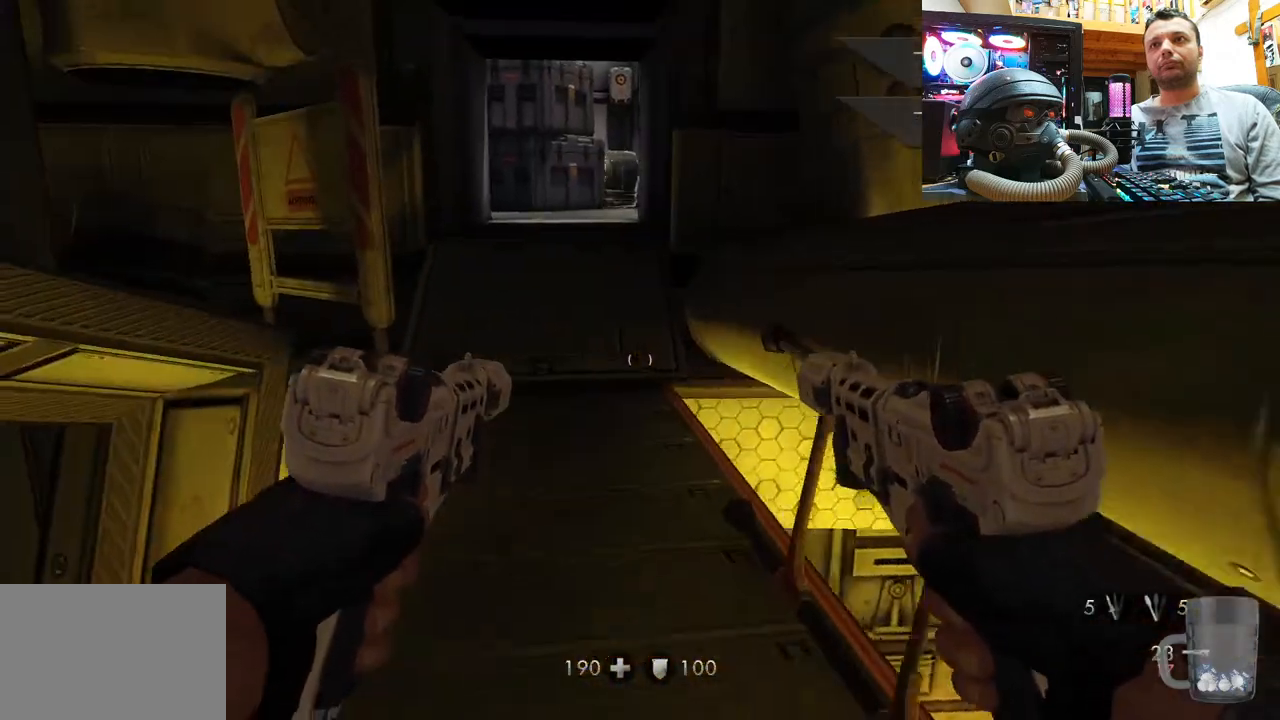
{"buttons": [], "left_stick": "up", "right_stick": "center", "events": [[100, "right_stick", "left"], [267, "left_stick", "up"], [317, "right_stick", "center"]]}
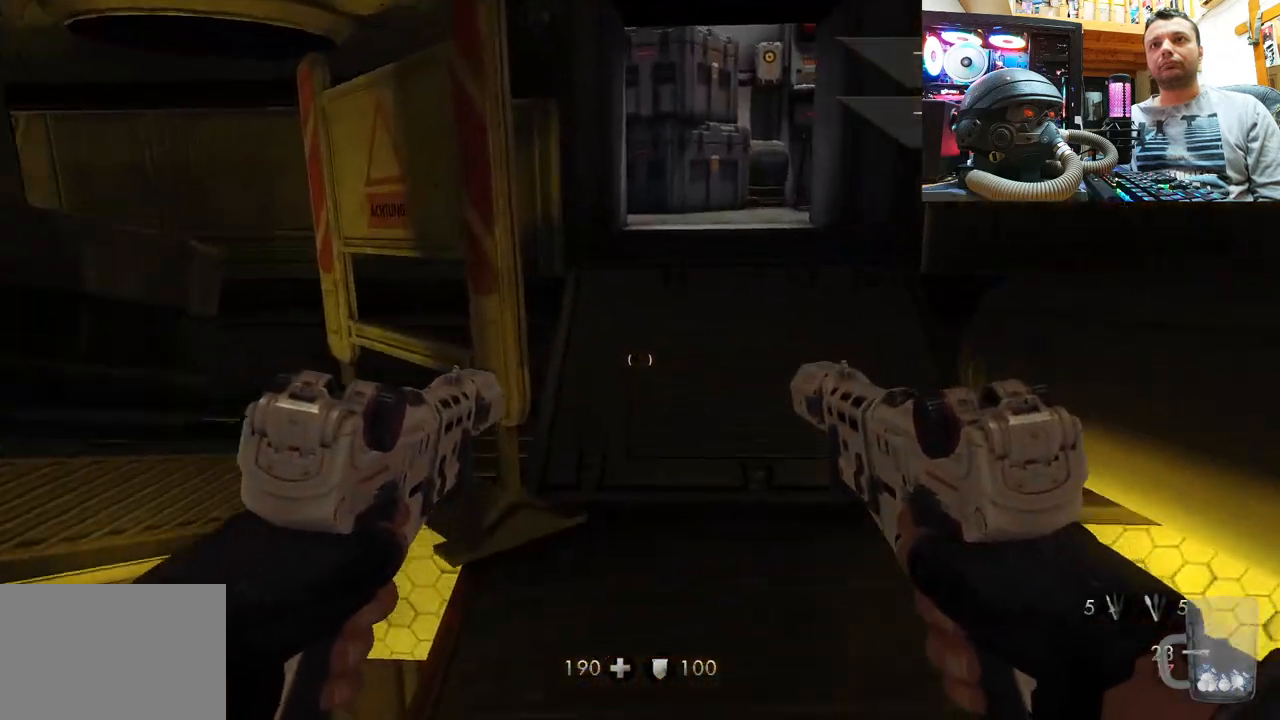
{"buttons": [], "left_stick": "up-left", "right_stick": "center", "events": [[150, "right_stick", "right"], [367, "right_stick", "down-right"], [467, "left_stick", "up-left"], [483, "right_stick", "center"]]}
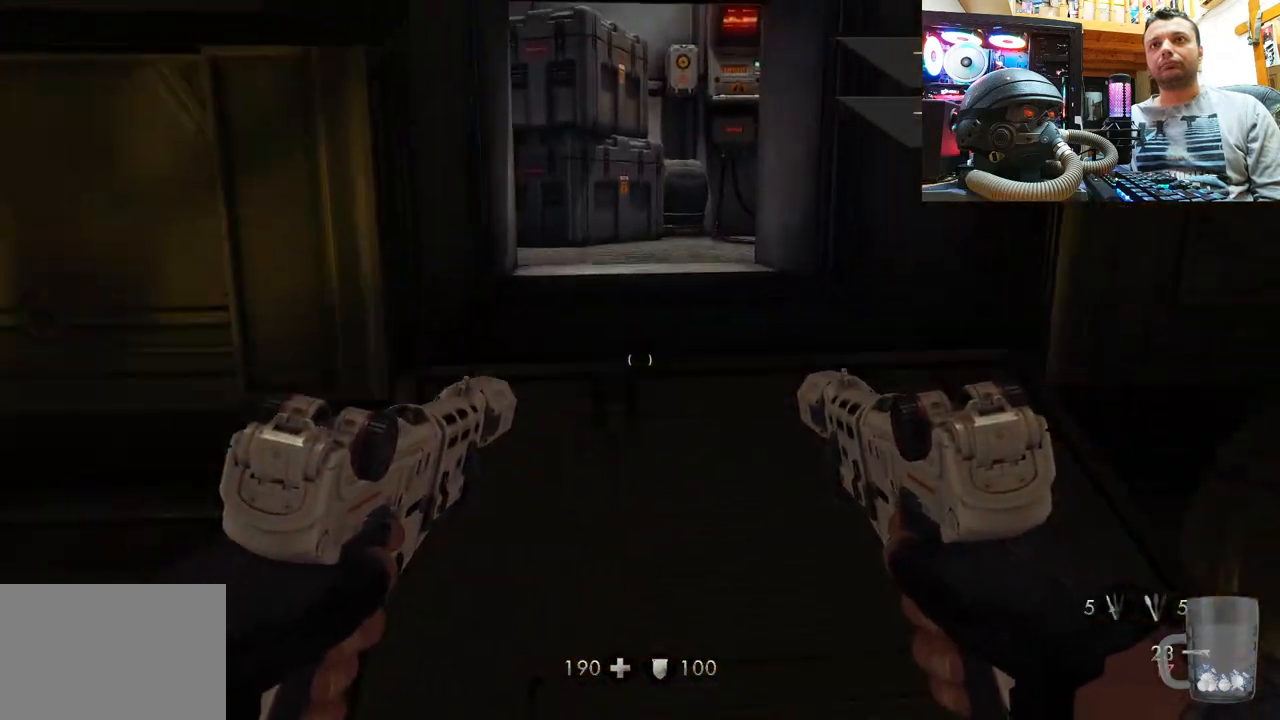
{"buttons": [], "left_stick": "up-left", "right_stick": "right", "events": [[100, "right_stick", "right"]]}
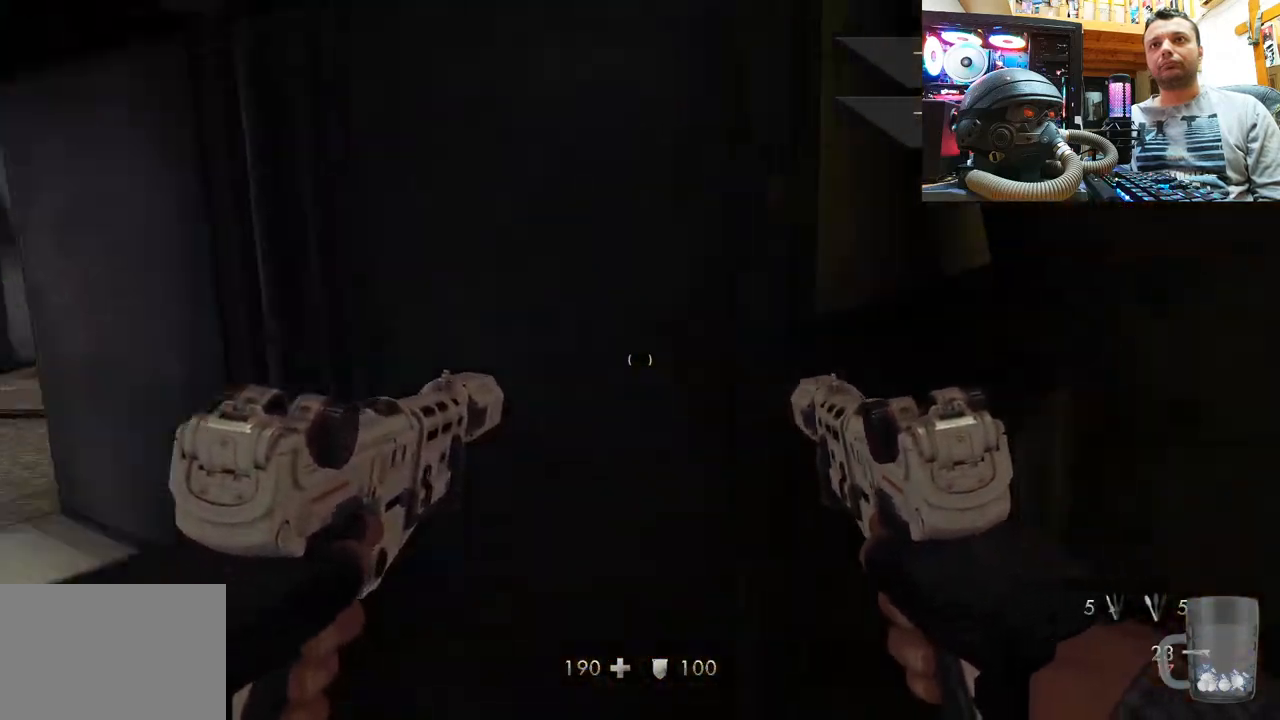
{"buttons": [], "left_stick": "up-left", "right_stick": "right", "events": [[133, "right_stick", "left"], [433, "right_stick", "center"], [483, "right_stick", "right"]]}
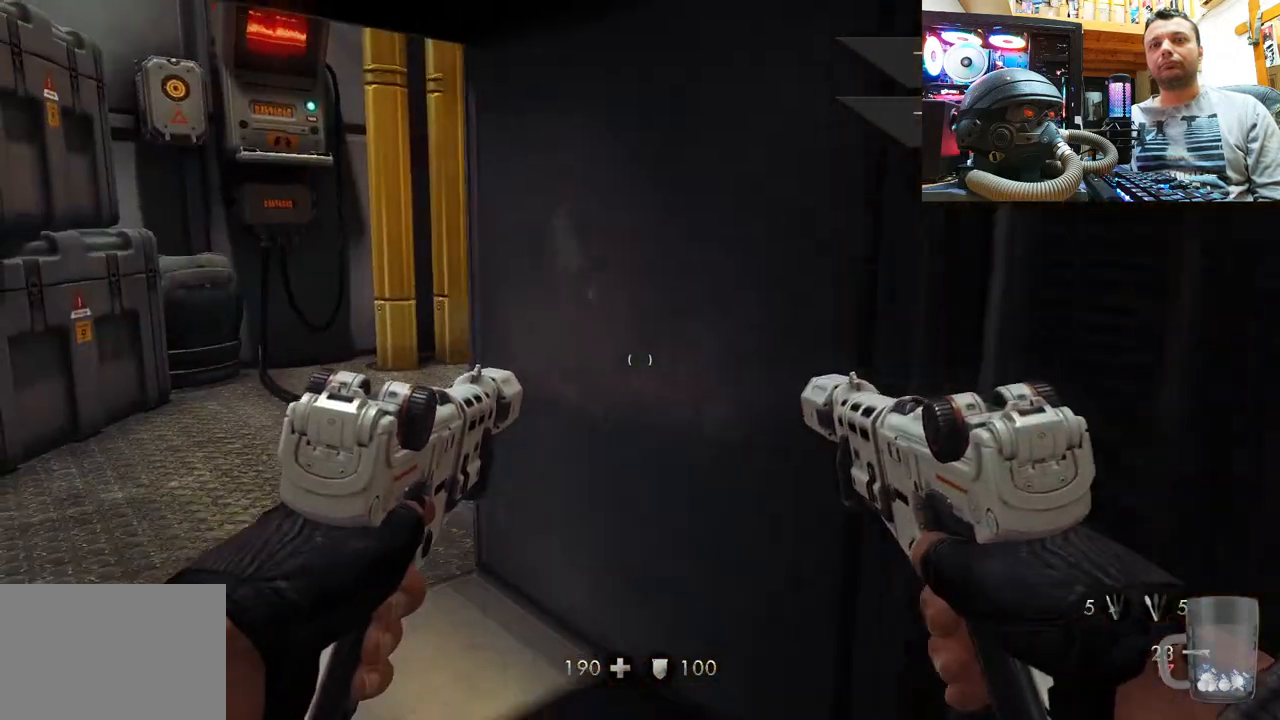
{"buttons": [], "left_stick": "up-left", "right_stick": "down-right", "events": [[133, "right_stick", "down-right"]]}
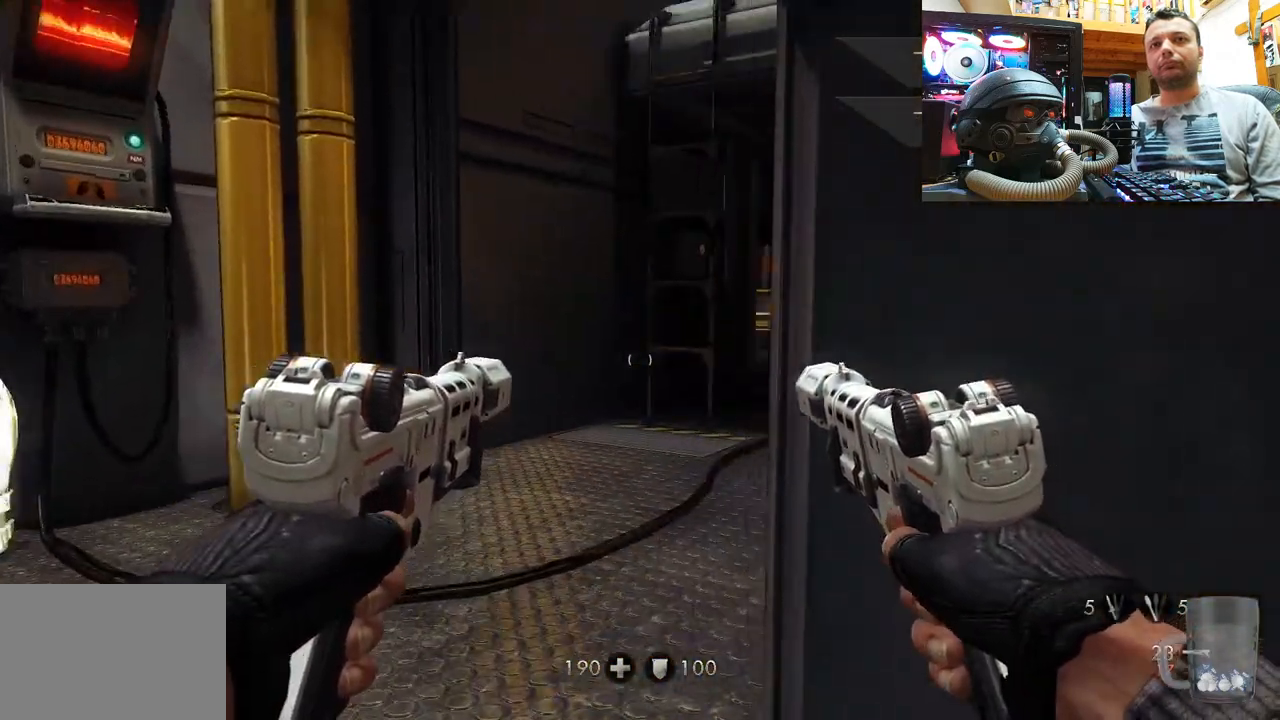
{"buttons": [], "left_stick": "center", "right_stick": "center", "events": [[83, "right_stick", "right"], [183, "right_stick", "center"], [250, "left_stick", "center"]]}
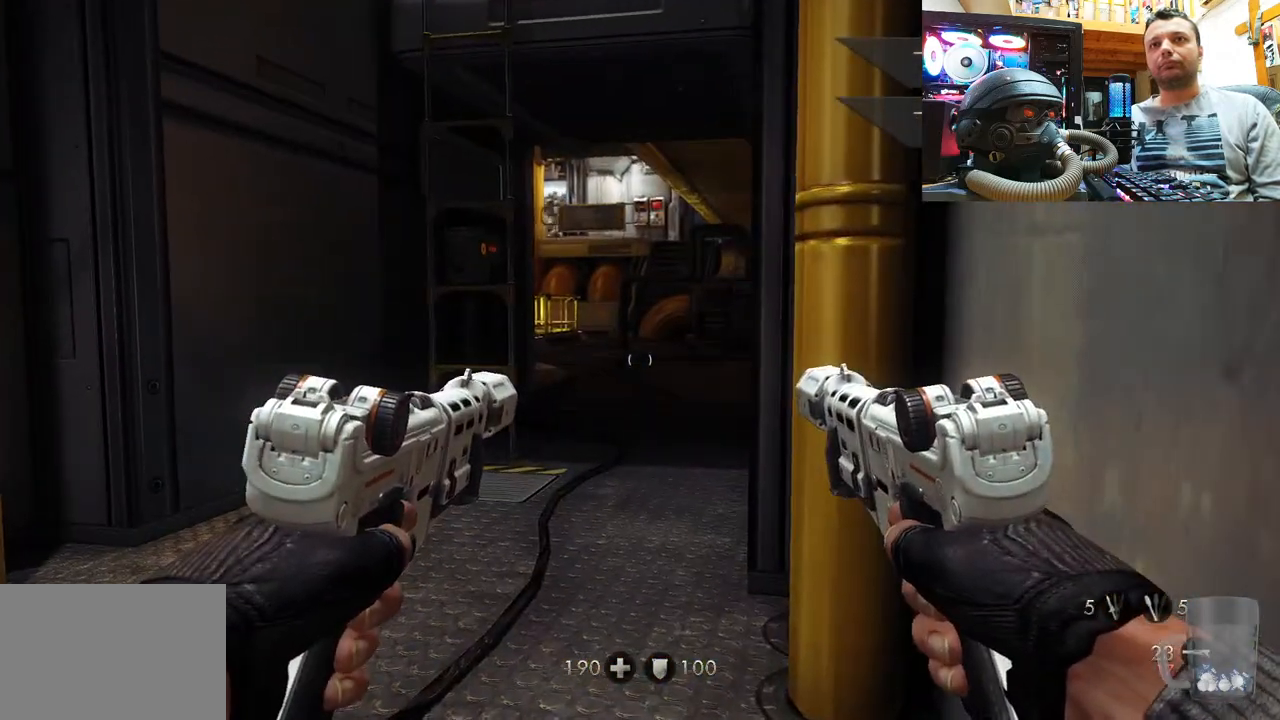
{"buttons": [], "left_stick": "up", "right_stick": "center", "events": [[83, "left_stick", "up"]]}
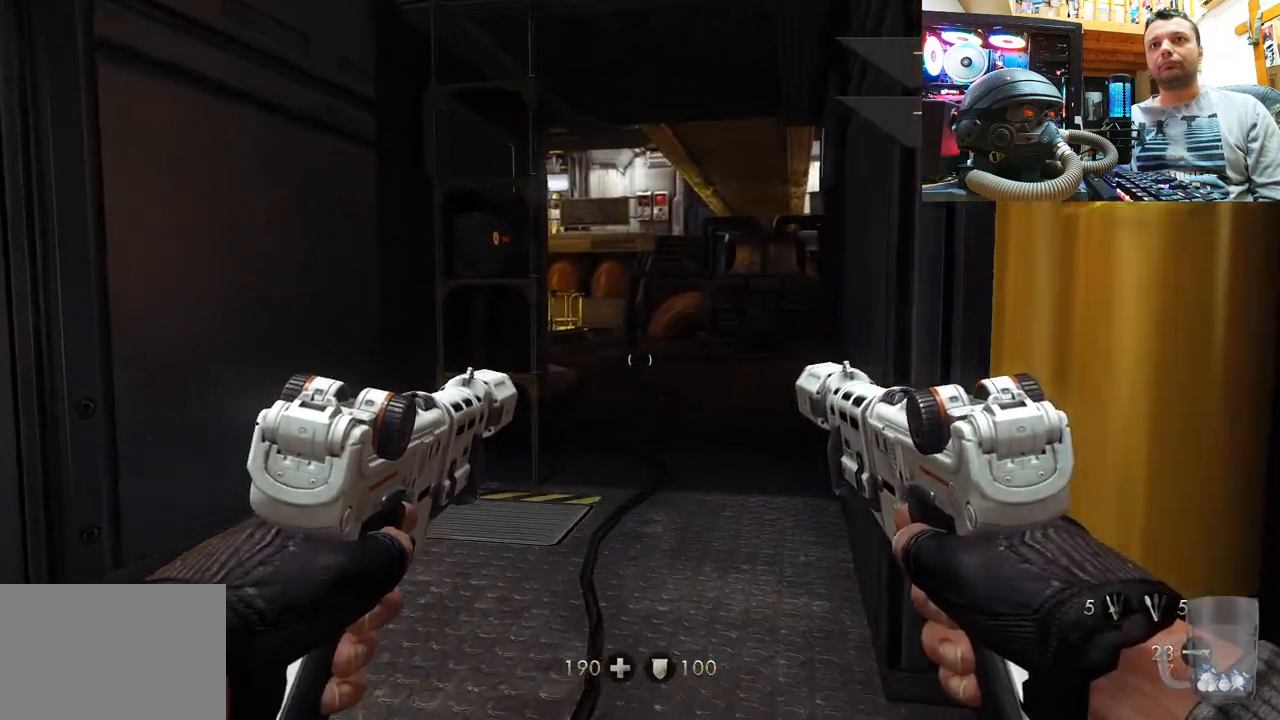
{"buttons": [], "left_stick": "up", "right_stick": "center", "events": [[50, "right_stick", "down-right"], [100, "right_stick", "right"], [317, "right_stick", "center"]]}